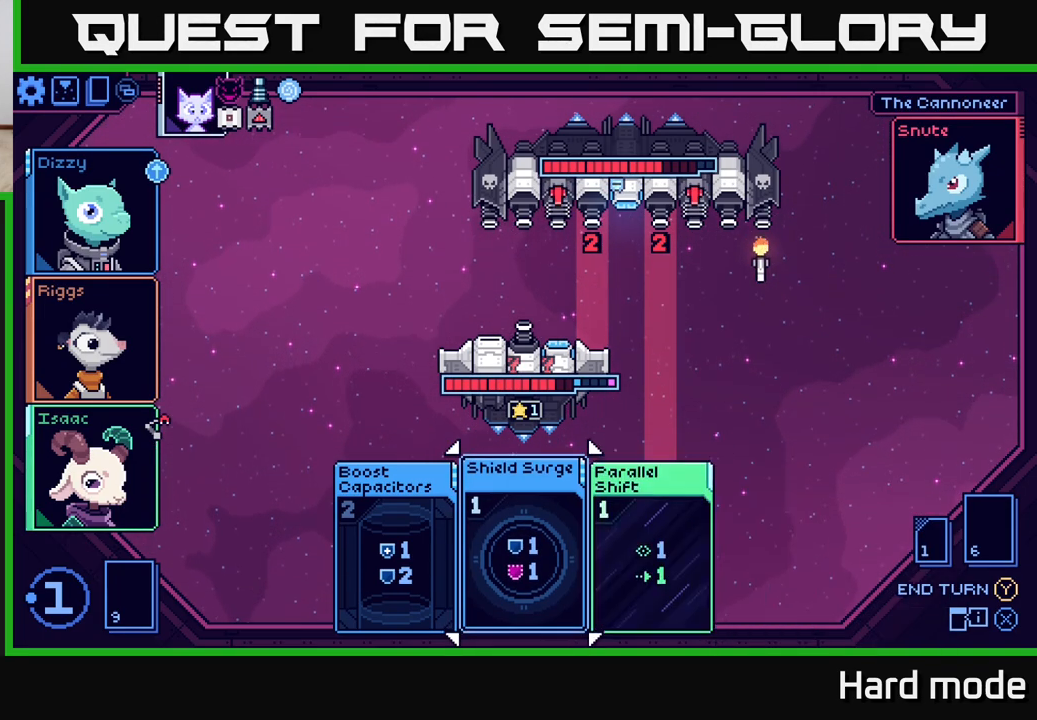
Gameplay with a controller (Xbox layout); each line is a JSON object with the inputs held at the frame after it. "events" lists button and stick changes between this image and that frame as [ms after this image, input, new state], when the widget could be followed in between.
{"buttons": [], "left_stick": "center", "right_stick": "center", "events": [[217, "left_stick", "left"], [383, "left_stick", "center"]]}
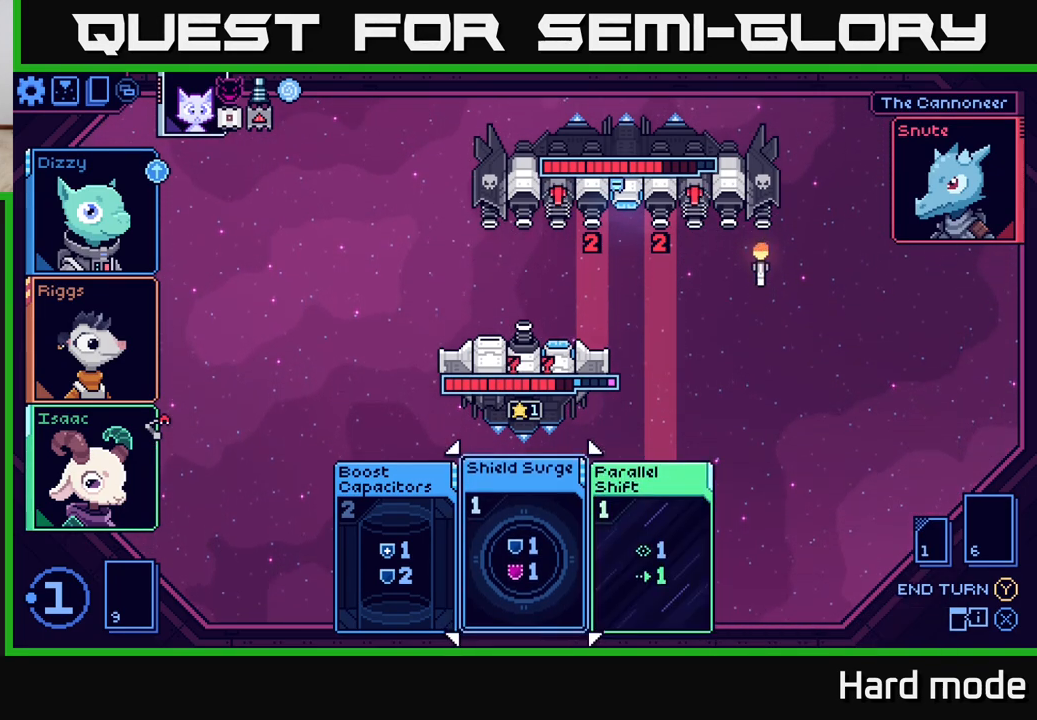
{"buttons": [], "left_stick": "left", "right_stick": "center", "events": [[167, "left_stick", "right"], [333, "left_stick", "center"], [450, "left_stick", "left"]]}
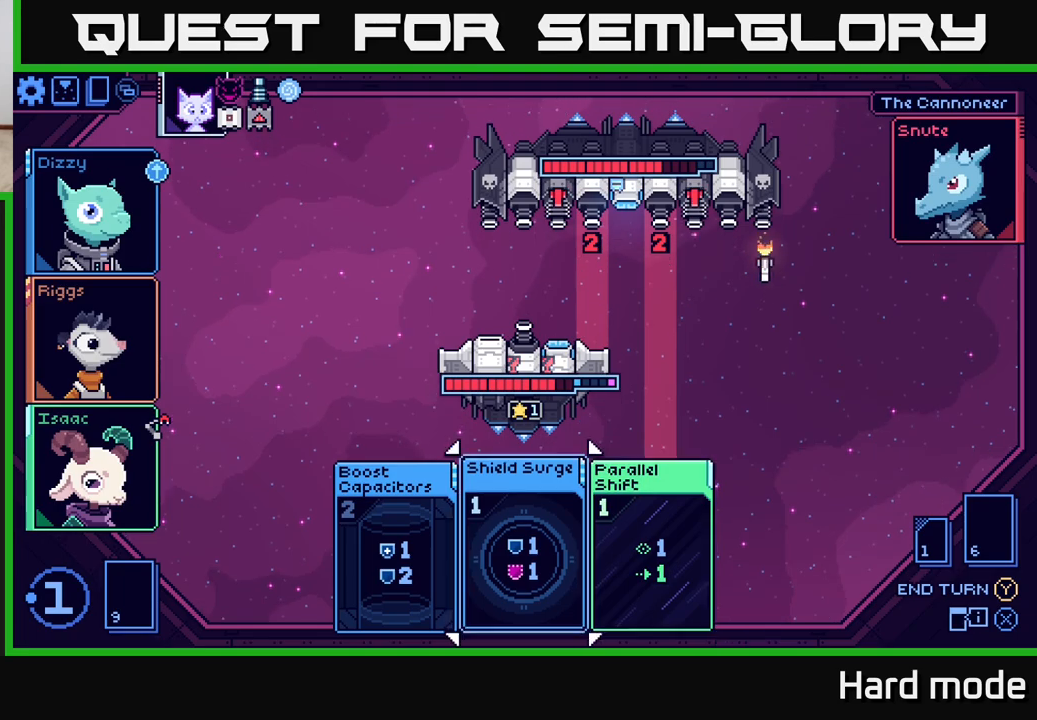
{"buttons": [], "left_stick": "center", "right_stick": "center", "events": [[117, "left_stick", "center"]]}
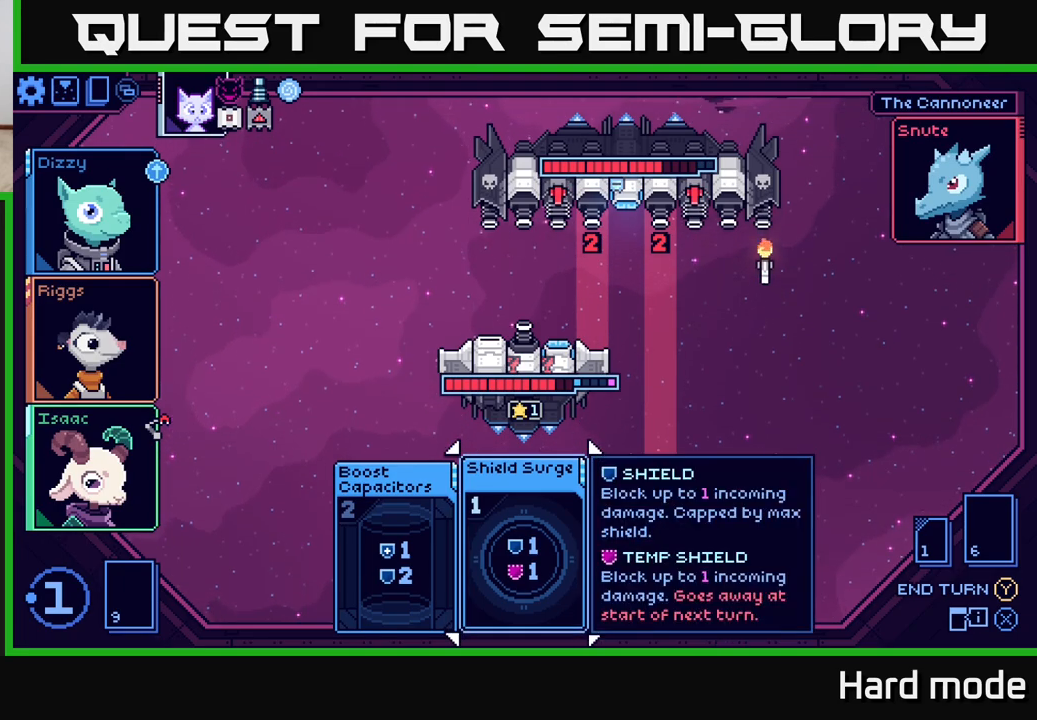
{"buttons": [], "left_stick": "center", "right_stick": "center", "events": [[100, "A", "down"], [183, "A", "up"]]}
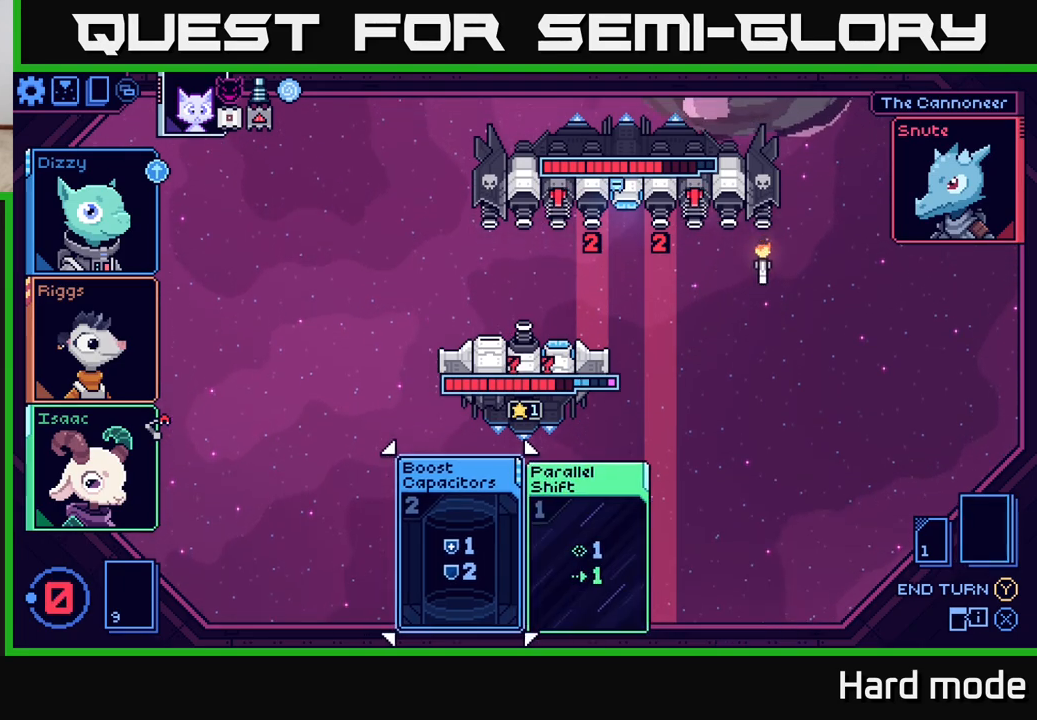
{"buttons": [], "left_stick": "center", "right_stick": "center", "events": []}
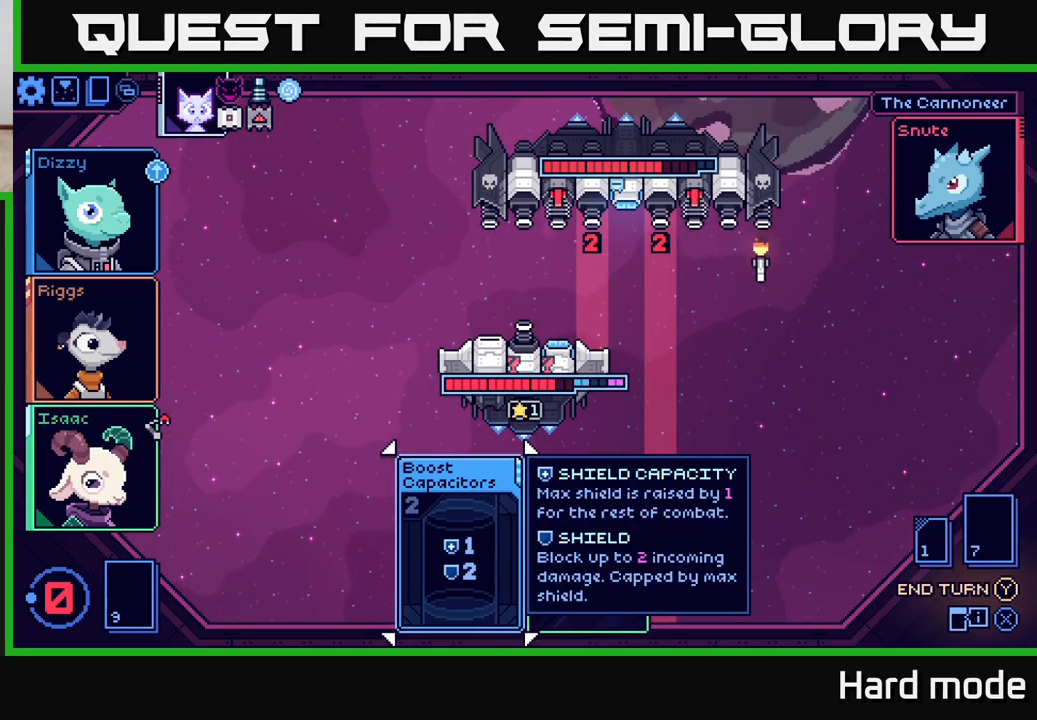
{"buttons": [], "left_stick": "right", "right_stick": "center", "events": [[450, "left_stick", "right"]]}
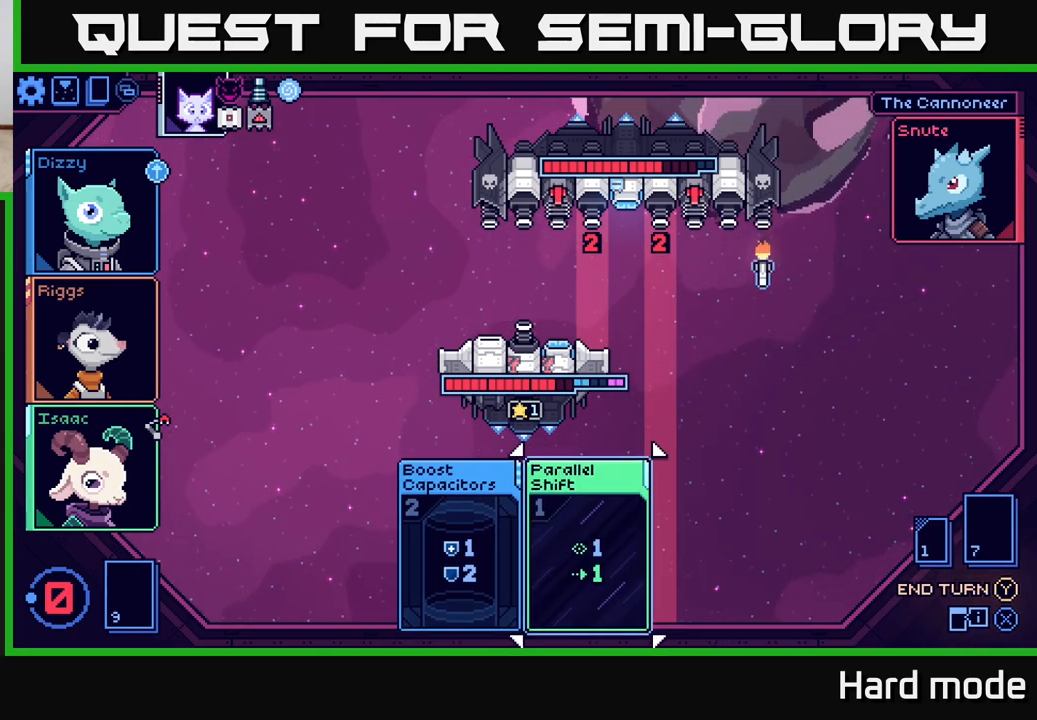
{"buttons": [], "left_stick": "center", "right_stick": "center", "events": [[117, "left_stick", "center"], [400, "Y", "down"], [467, "Y", "up"]]}
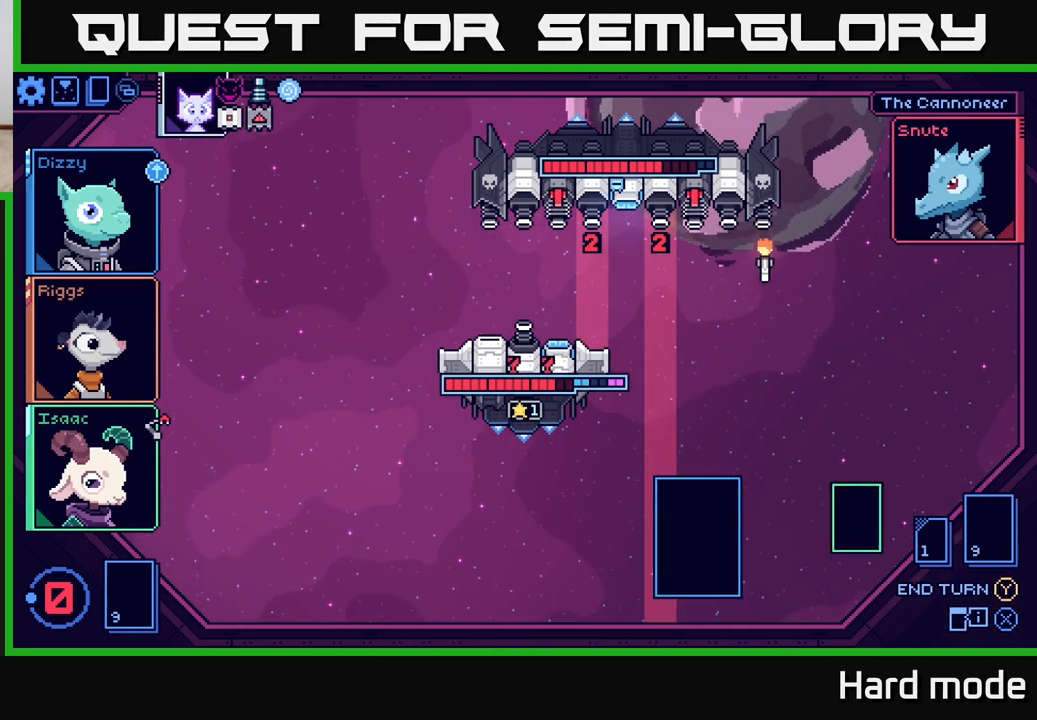
{"buttons": [], "left_stick": "center", "right_stick": "center", "events": []}
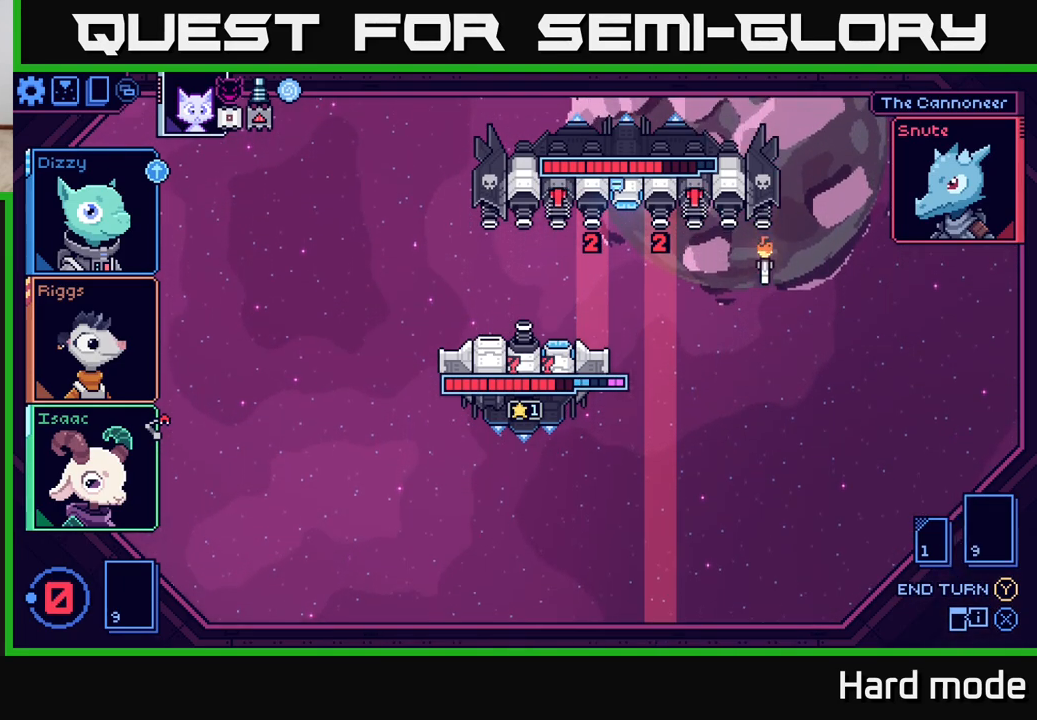
{"buttons": [], "left_stick": "center", "right_stick": "center", "events": []}
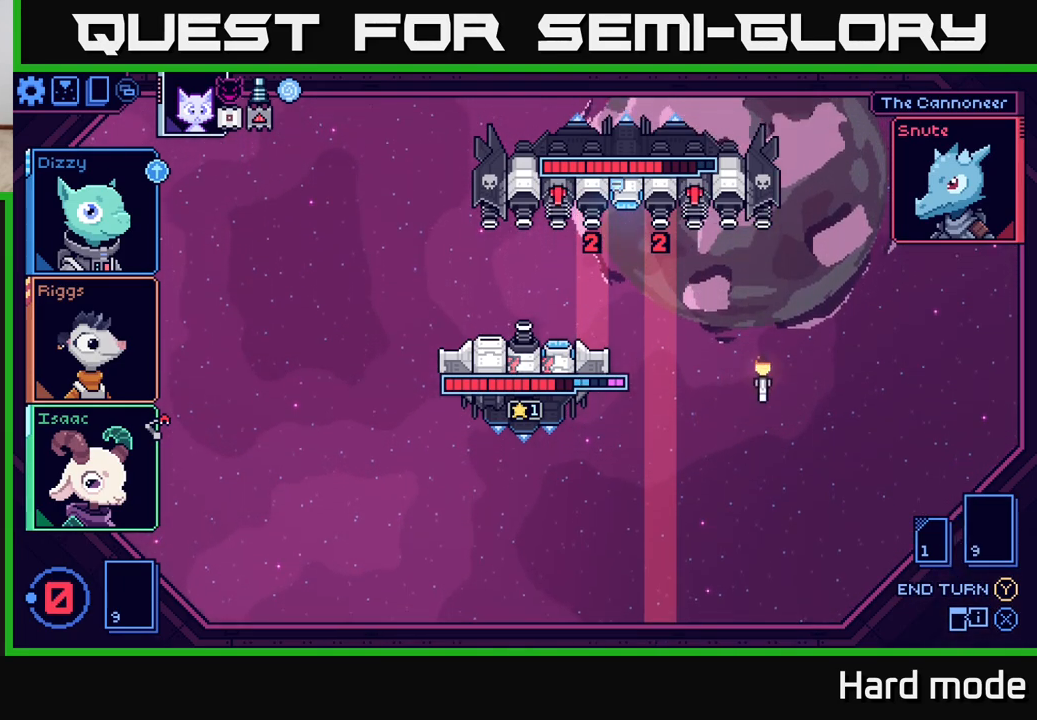
{"buttons": [], "left_stick": "center", "right_stick": "center", "events": []}
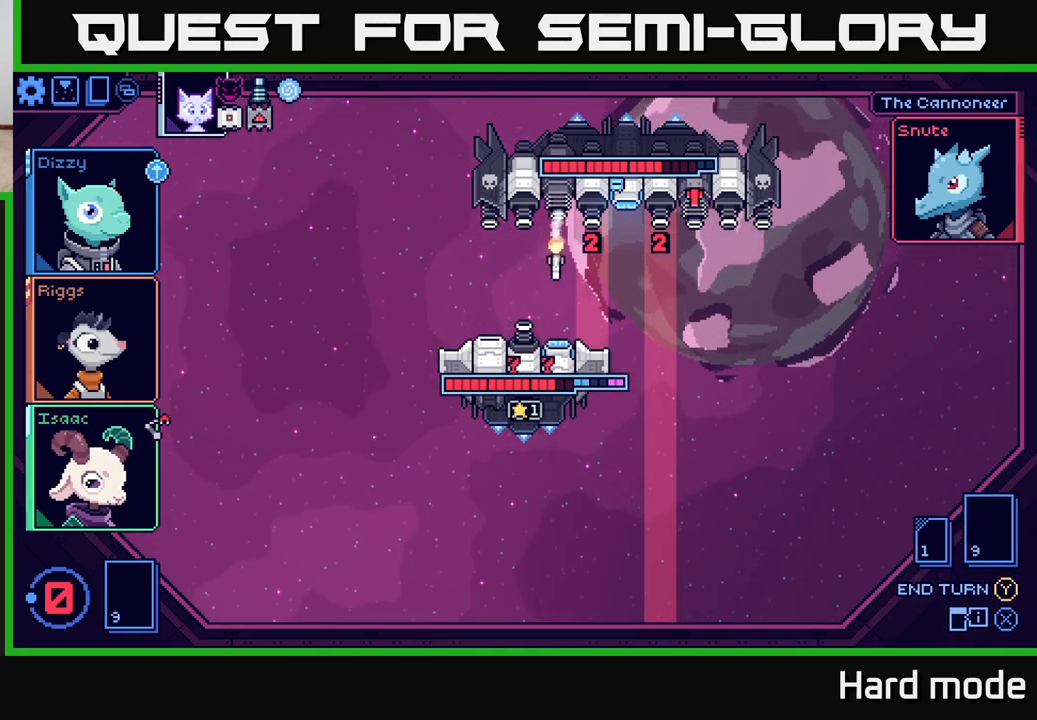
{"buttons": [], "left_stick": "center", "right_stick": "center", "events": []}
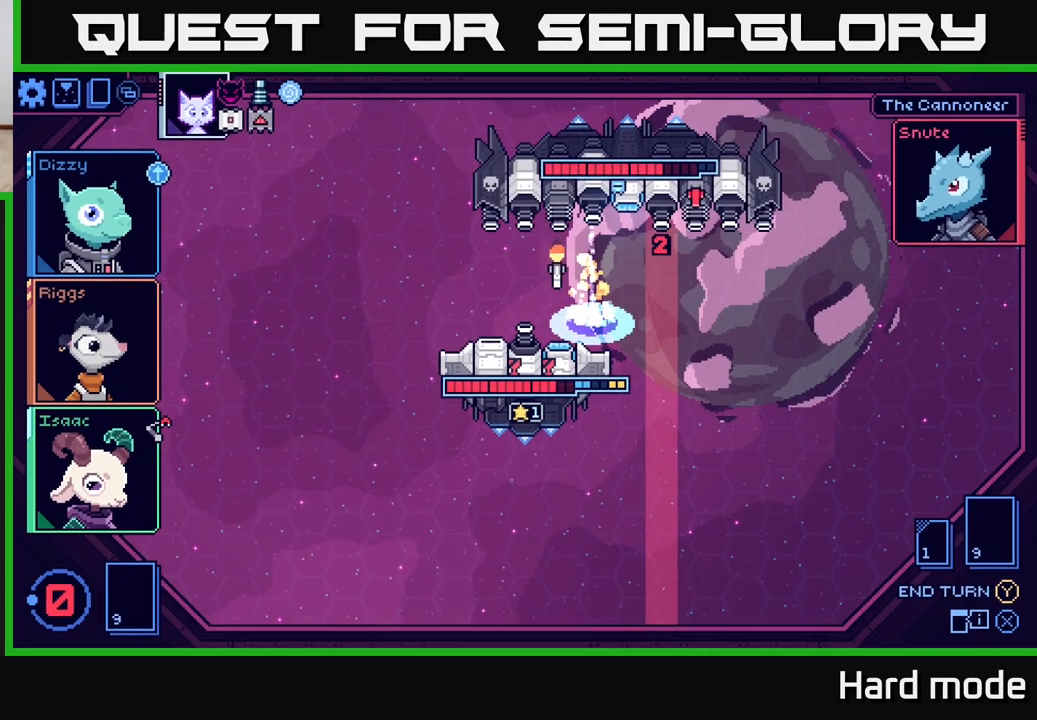
{"buttons": [], "left_stick": "center", "right_stick": "center", "events": []}
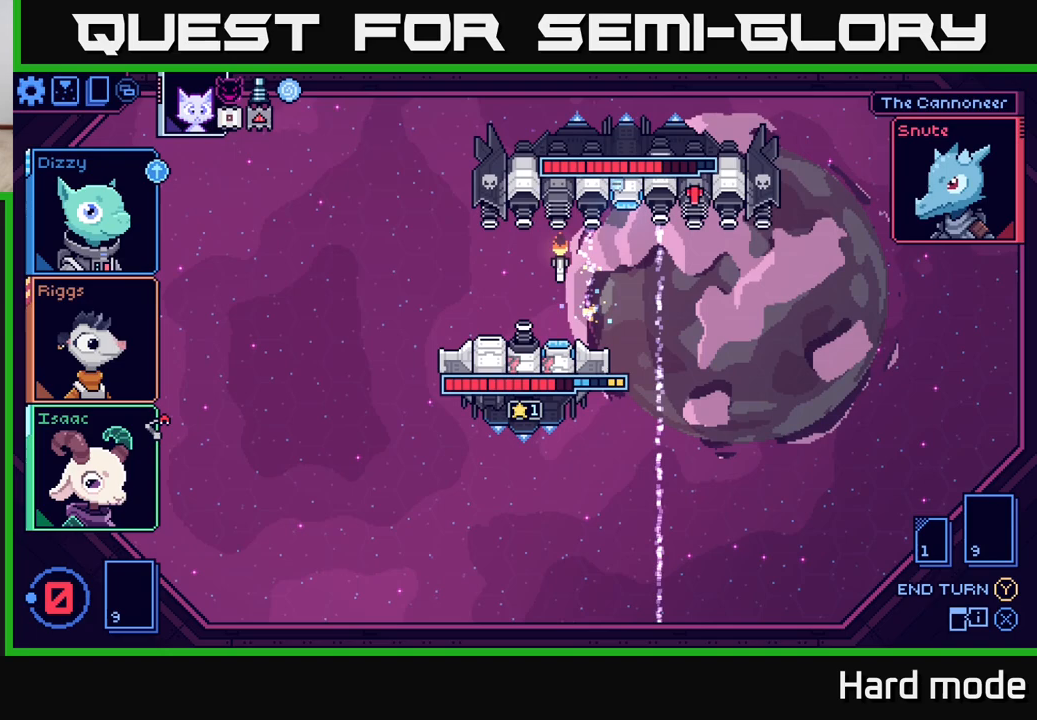
{"buttons": [], "left_stick": "center", "right_stick": "center", "events": []}
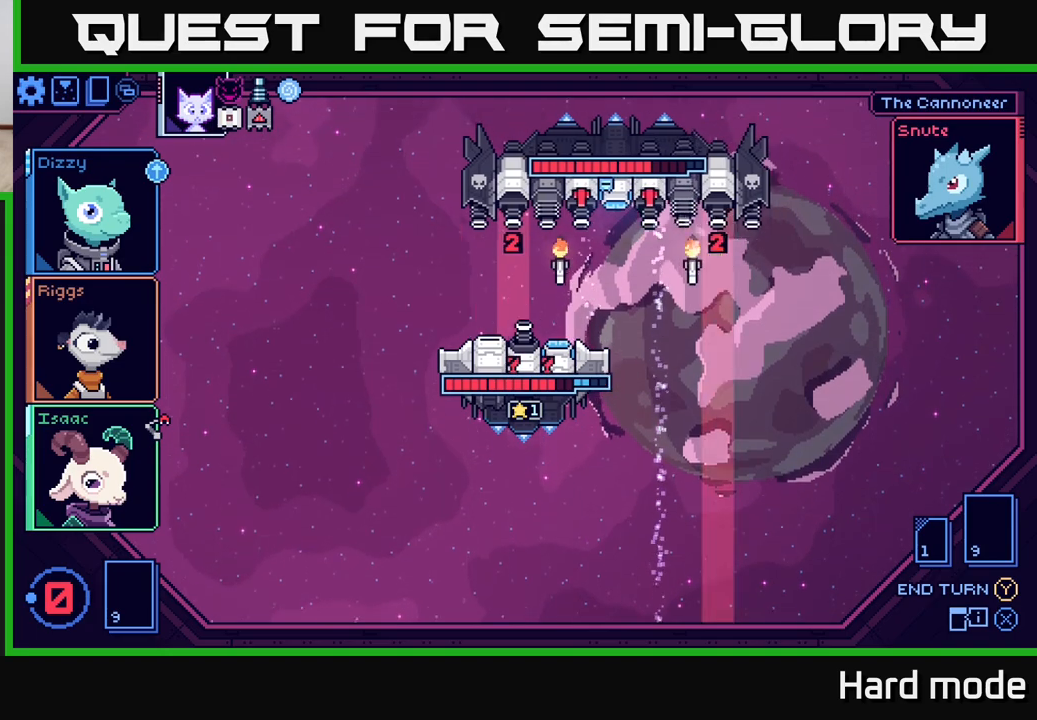
{"buttons": [], "left_stick": "center", "right_stick": "center", "events": []}
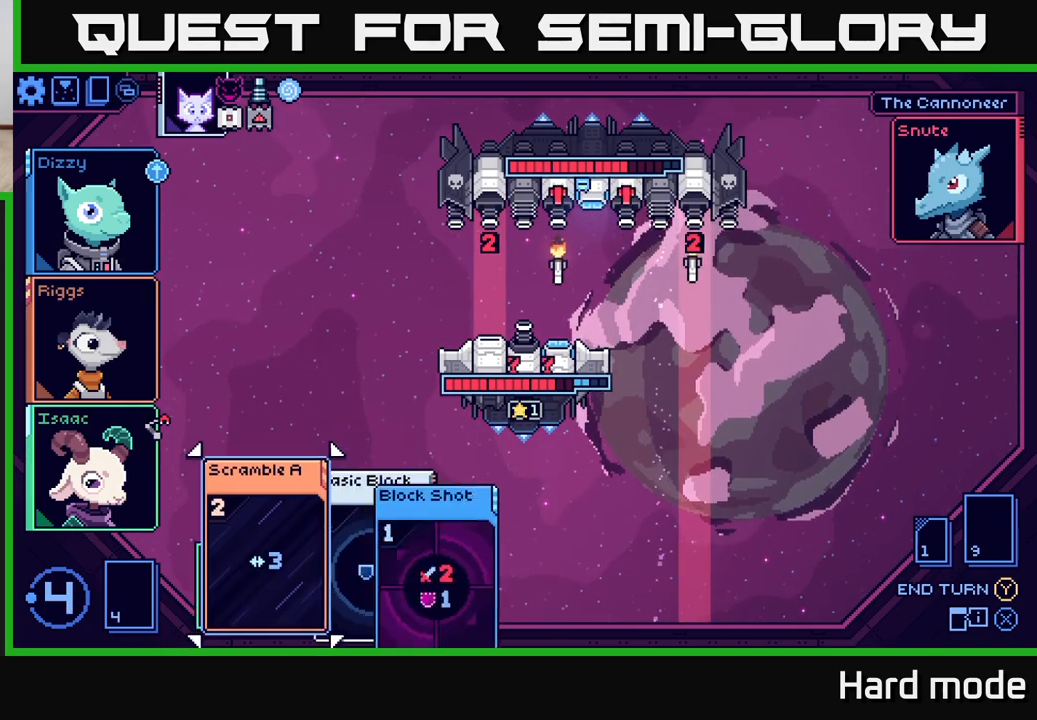
{"buttons": [], "left_stick": "center", "right_stick": "center", "events": []}
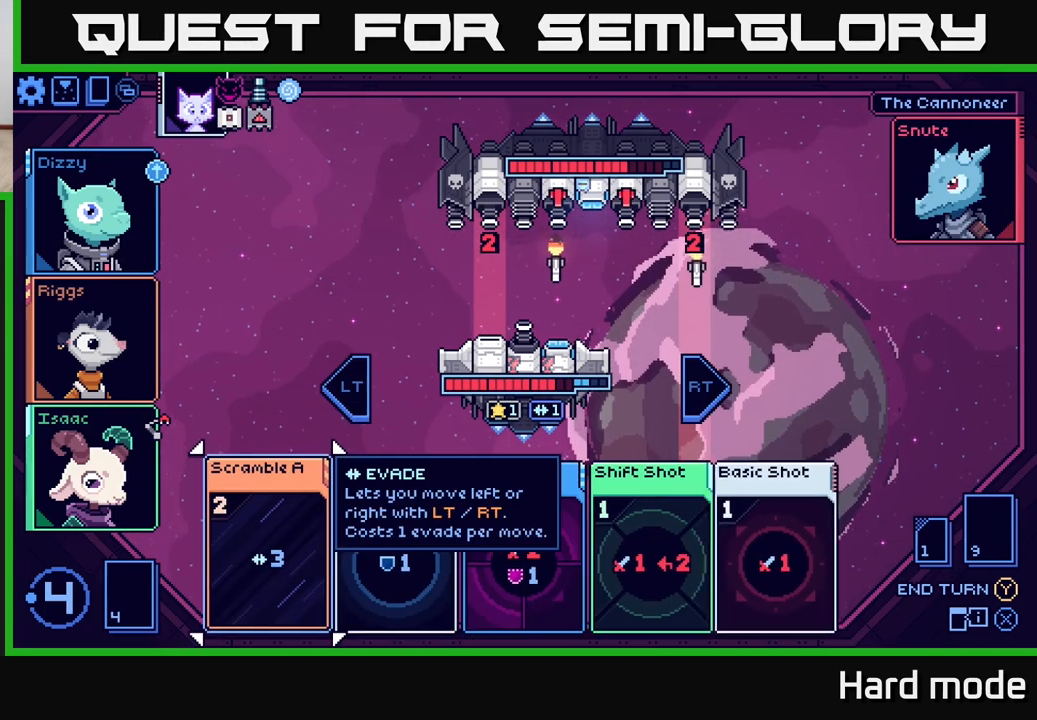
{"buttons": [], "left_stick": "center", "right_stick": "center", "events": [[300, "left_stick", "right"], [467, "left_stick", "center"]]}
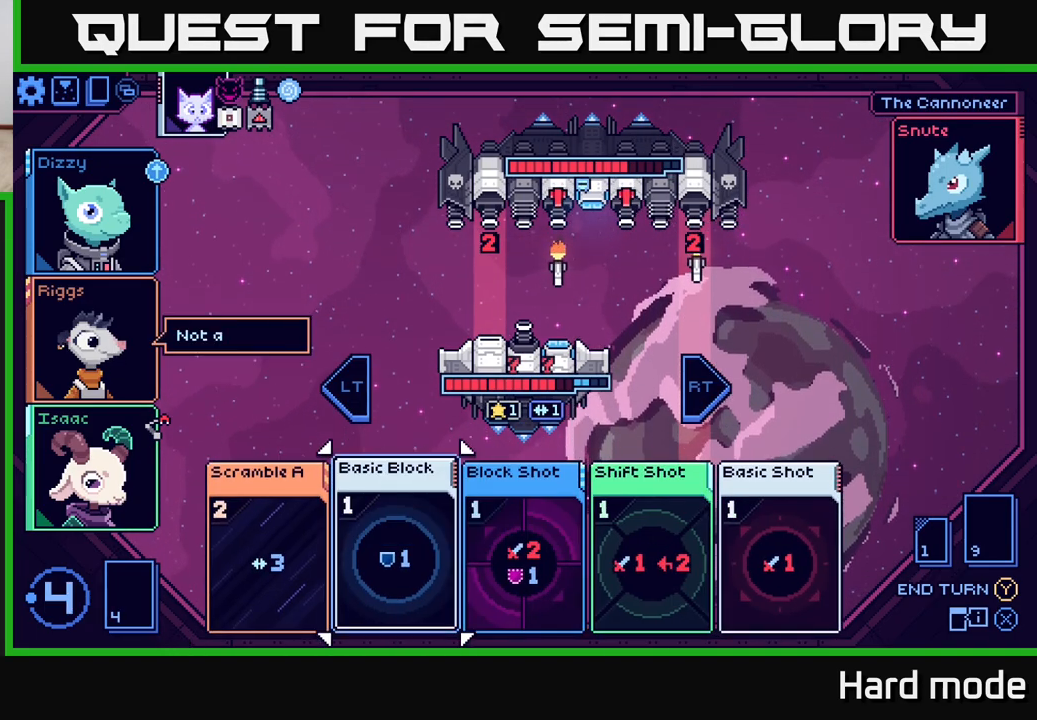
{"buttons": [], "left_stick": "center", "right_stick": "center", "events": [[67, "left_stick", "right"], [217, "left_stick", "center"], [300, "left_stick", "right"], [450, "left_stick", "center"]]}
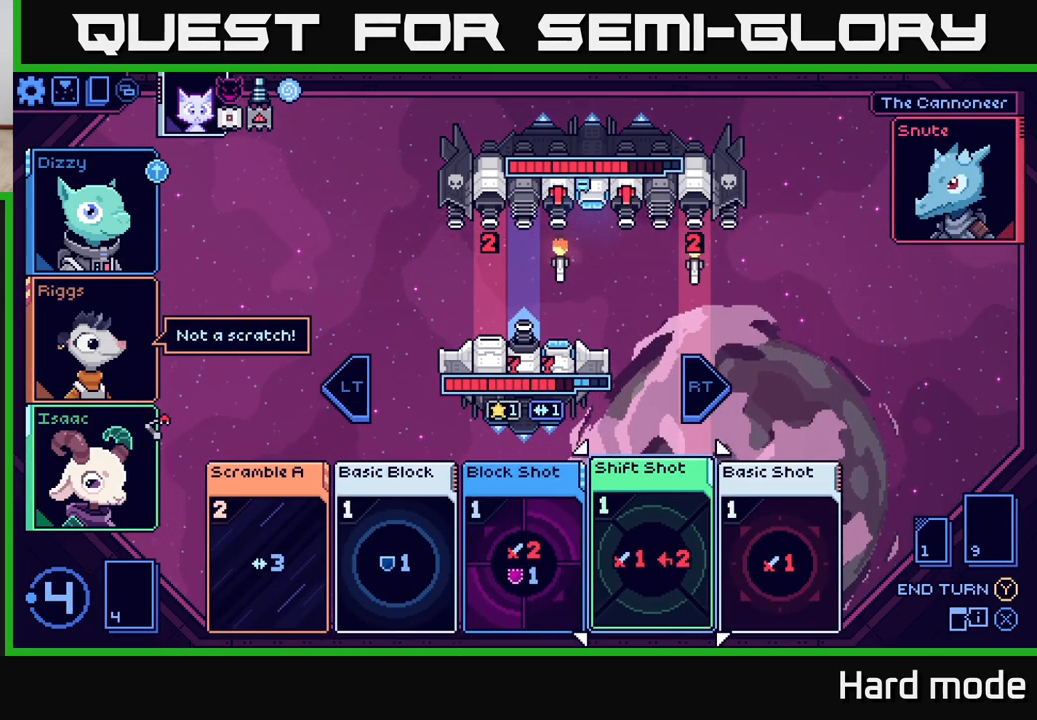
{"buttons": [], "left_stick": "center", "right_stick": "center", "events": []}
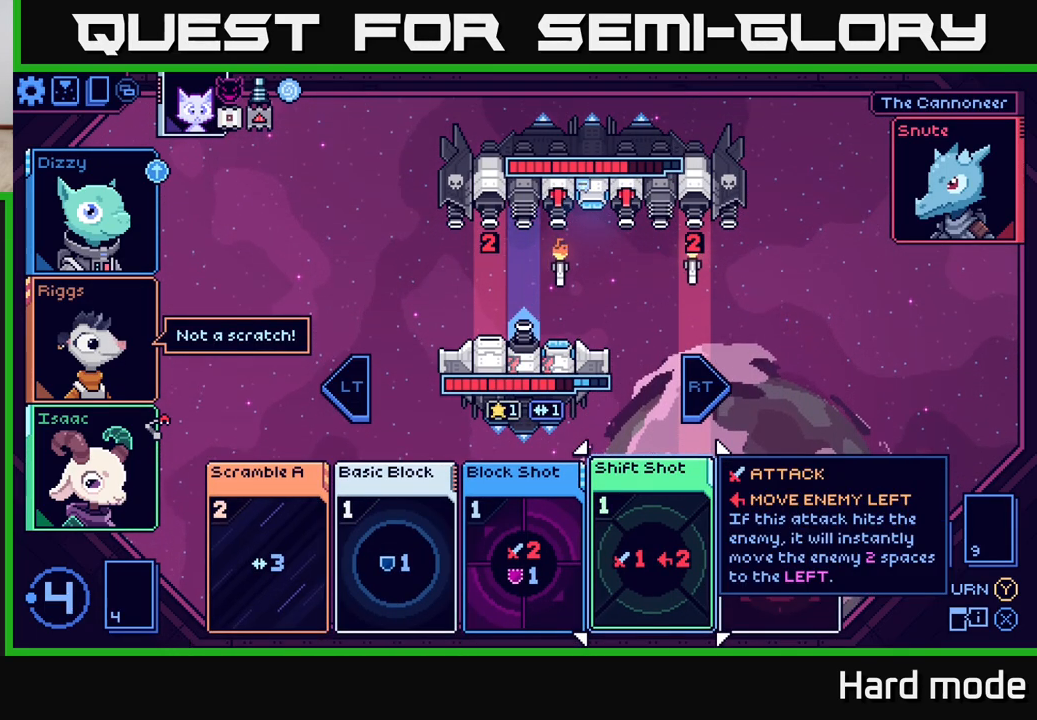
{"buttons": [], "left_stick": "center", "right_stick": "center", "events": []}
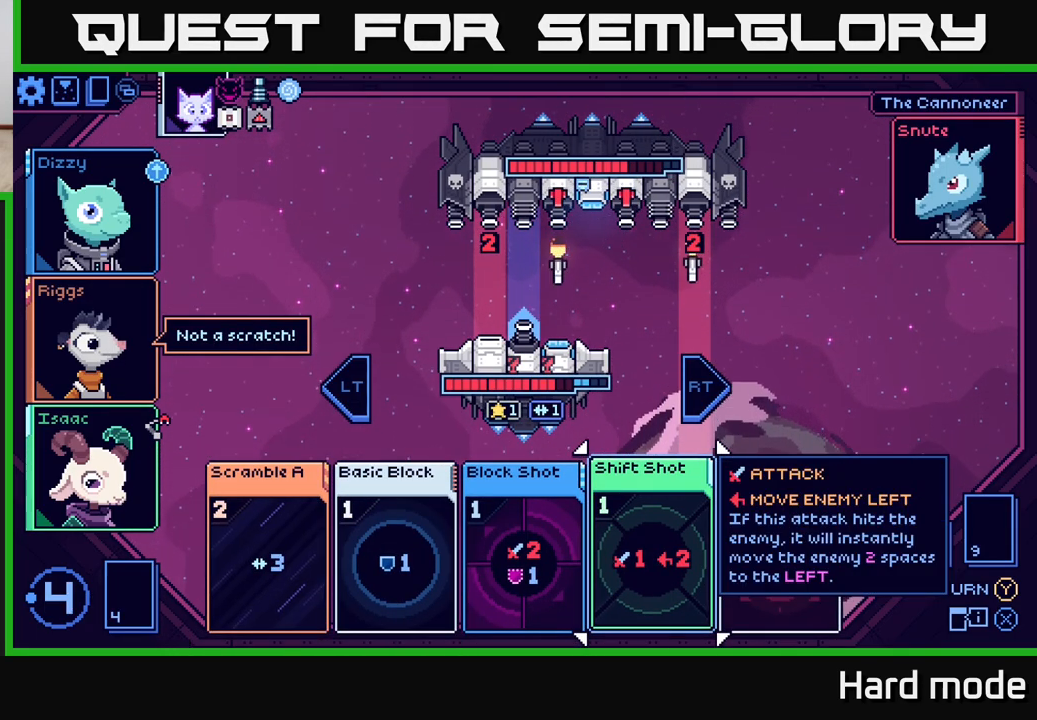
{"buttons": [], "left_stick": "center", "right_stick": "center", "events": []}
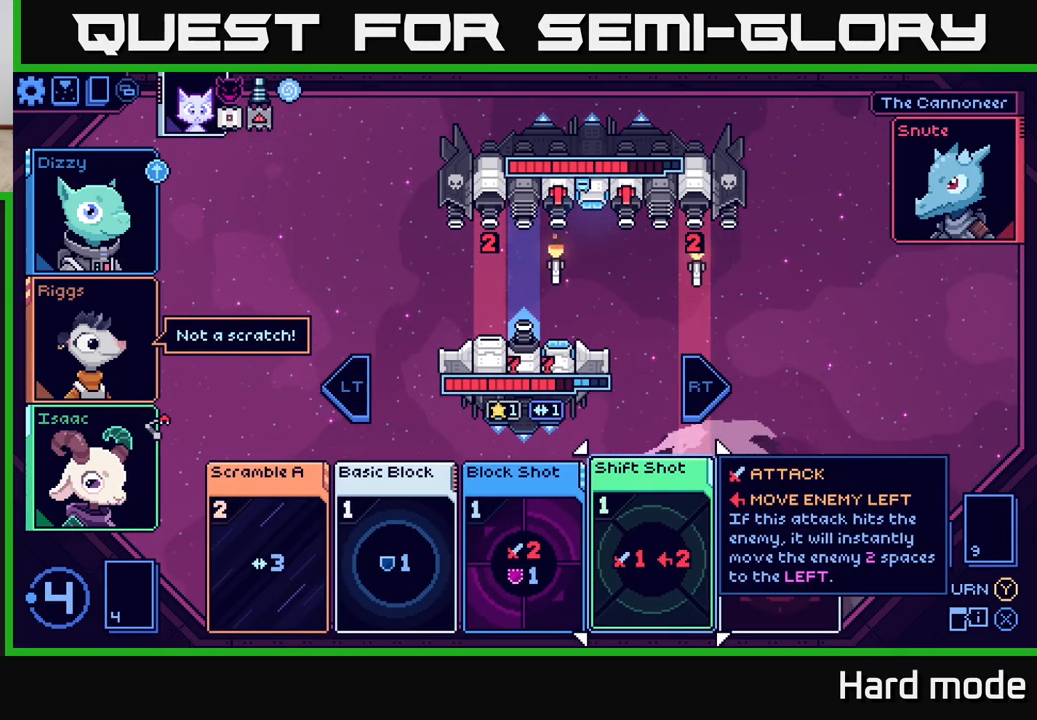
{"buttons": [], "left_stick": "center", "right_stick": "center", "events": []}
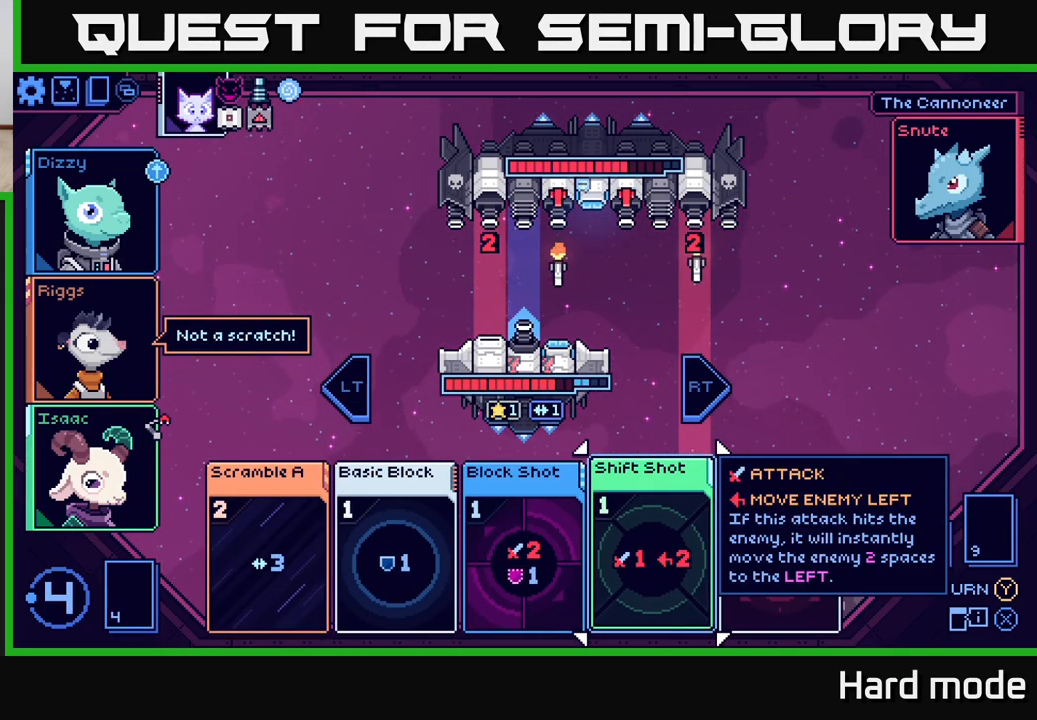
{"buttons": [], "left_stick": "center", "right_stick": "center", "events": []}
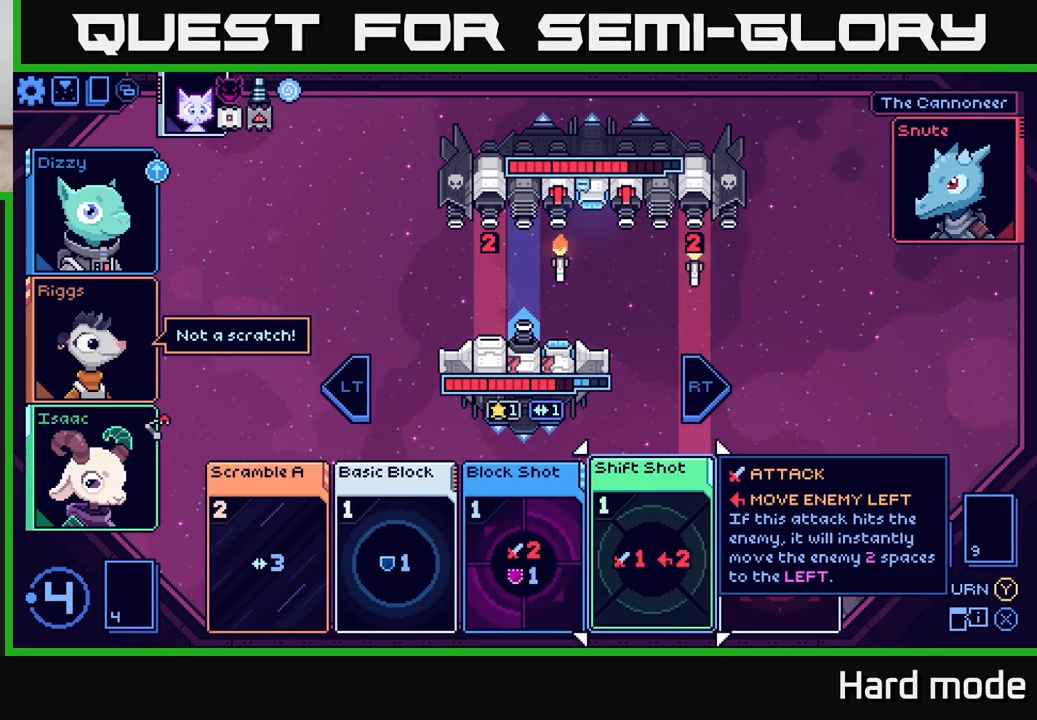
{"buttons": [], "left_stick": "center", "right_stick": "center", "events": []}
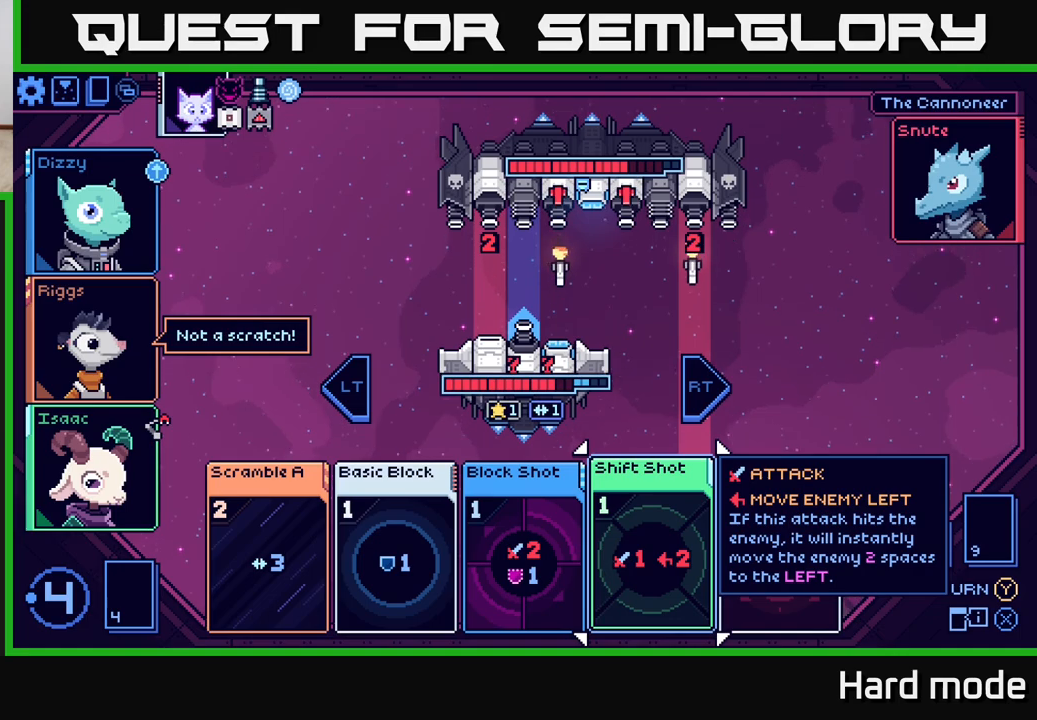
{"buttons": [], "left_stick": "center", "right_stick": "center", "events": []}
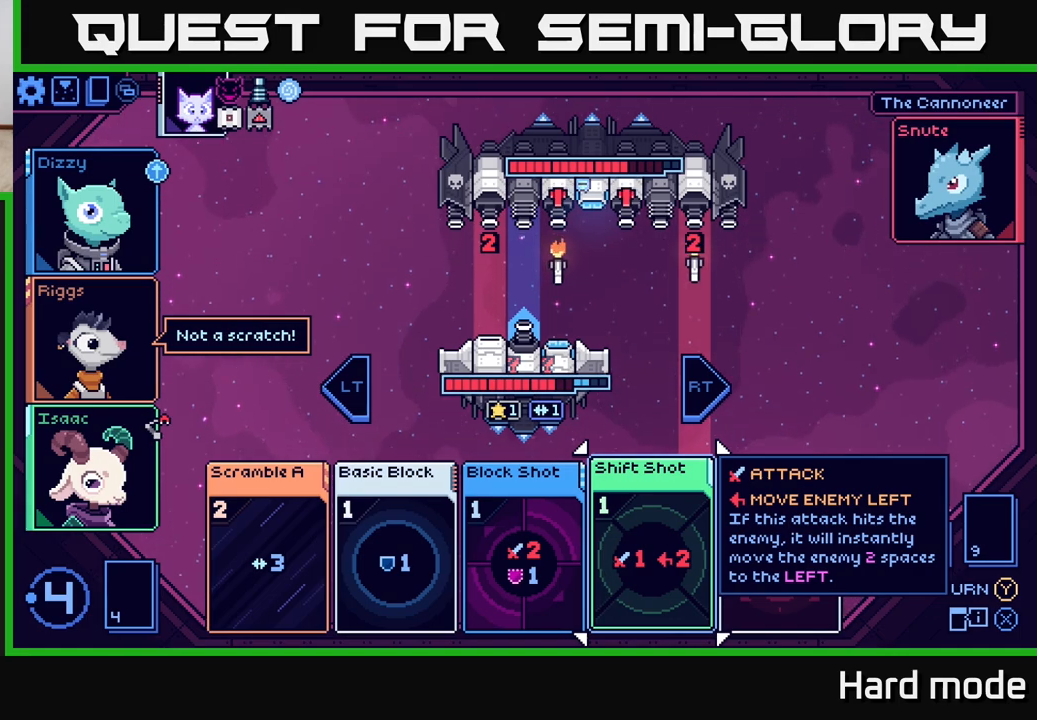
{"buttons": [], "left_stick": "right", "right_stick": "center", "events": [[467, "left_stick", "right"]]}
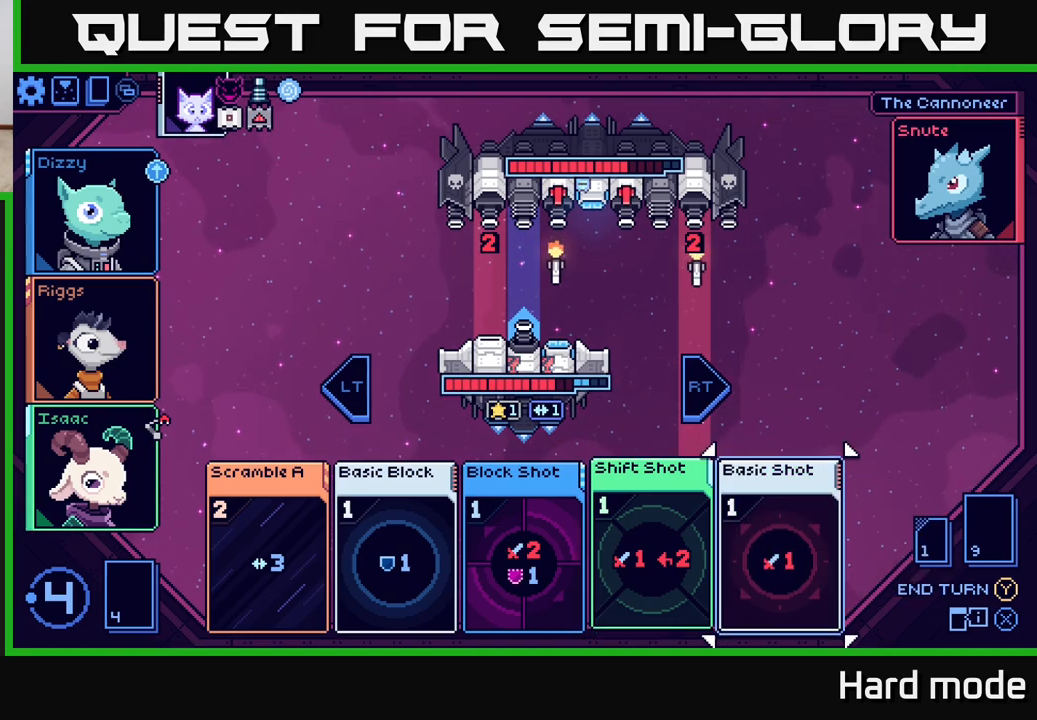
{"buttons": [], "left_stick": "center", "right_stick": "center", "events": [[133, "left_stick", "center"]]}
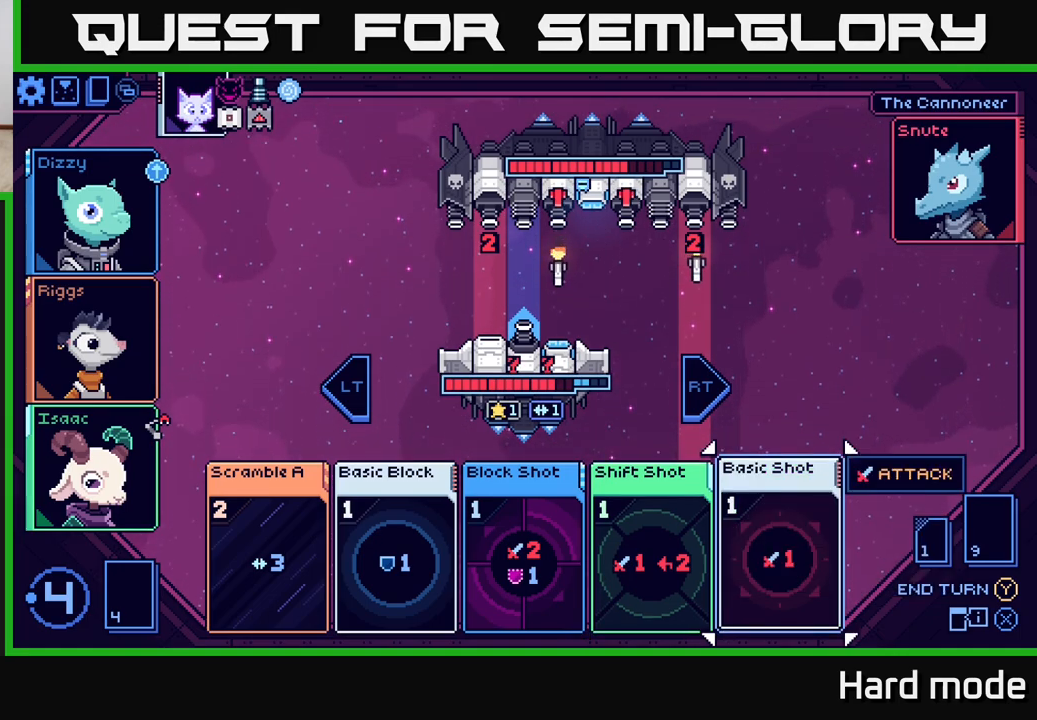
{"buttons": [], "left_stick": "center", "right_stick": "center", "events": []}
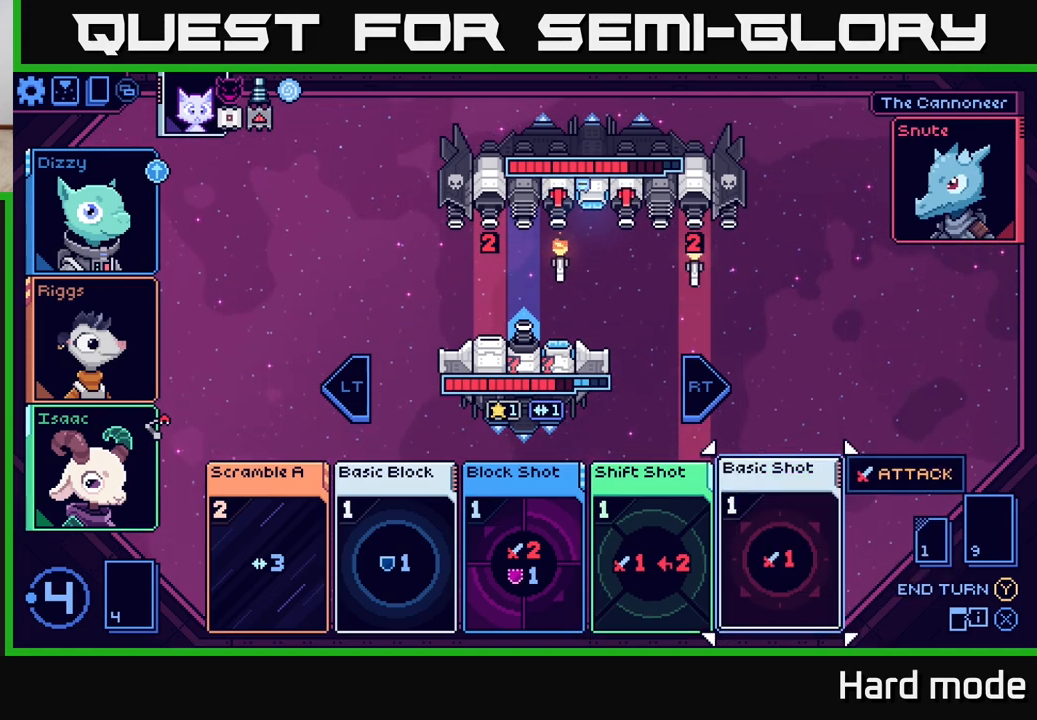
{"buttons": [], "left_stick": "center", "right_stick": "center", "events": [[183, "left_stick", "left"], [350, "left_stick", "center"]]}
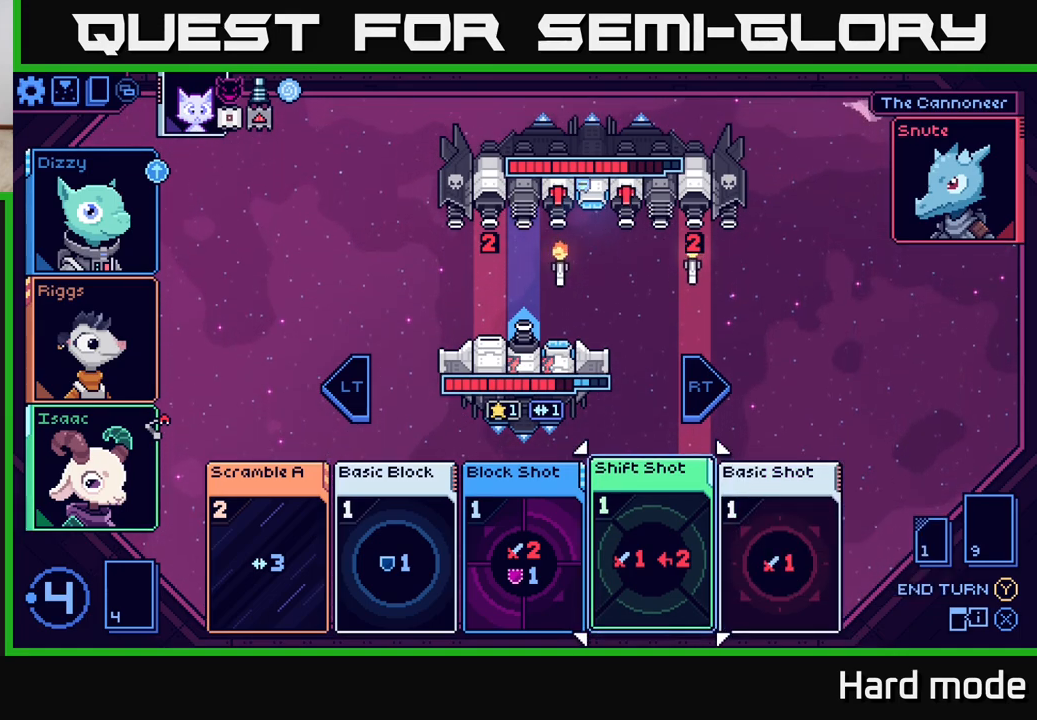
{"buttons": [], "left_stick": "center", "right_stick": "center", "events": [[350, "left_stick", "left"], [483, "left_stick", "center"]]}